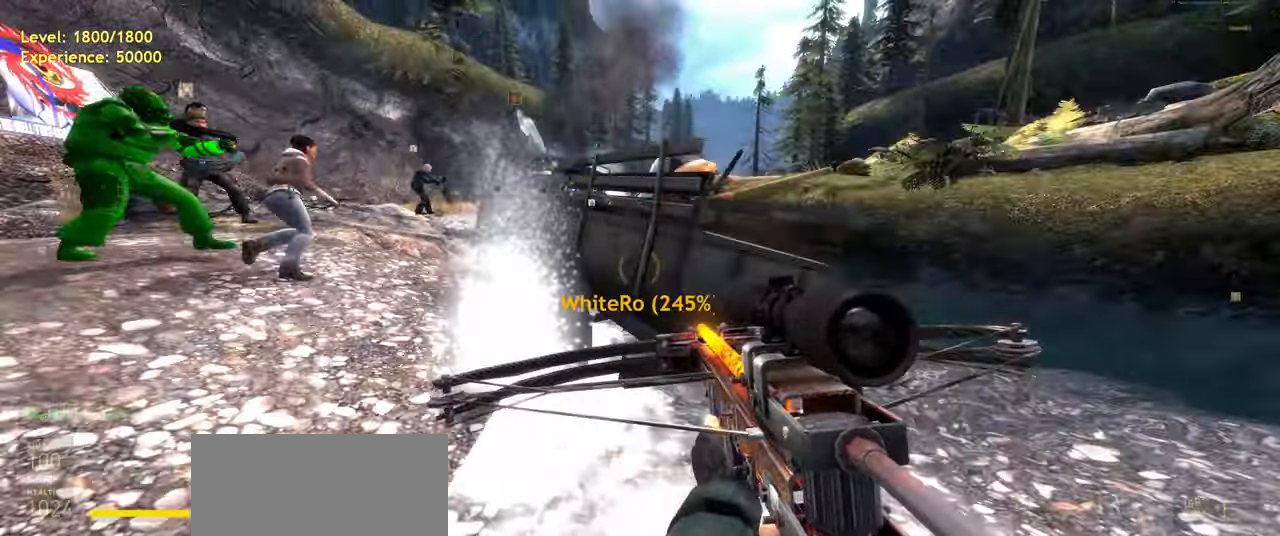
Gameplay with keyboard and mouse; each line is a JSON object with the keys and mouse buttons held at the frame after it. "events" lists presses ("down") and releases ("up") of "a", "ctrl", "d", "e", "f", "q", "r", "s", "shift", "space", "tab", "w", "mouse_left", "mouse_wheel", "mouse_right", "mouse_mb4" and "mouse_mb5" between this image and that frame as [ms after this image, input, new state], when the widget could be followed in between. "mouse_left", "mouse_wheel", "mouse_right", "mouse_mb4", "mouse_mb5" = the "left", "wheel", "right", "mb4", "mb5" buttons of the "mouse" list. No other keys are recorded. "wheel" means that the mouse wheel is clicked or scrolled. Mouse movement is not recorded.
{"keys": ["d", "shift", "w"], "mouse": [], "events": [[80, "d", "down"], [200, "w", "down"], [300, "d", "up"], [360, "shift", "down"], [460, "d", "down"]]}
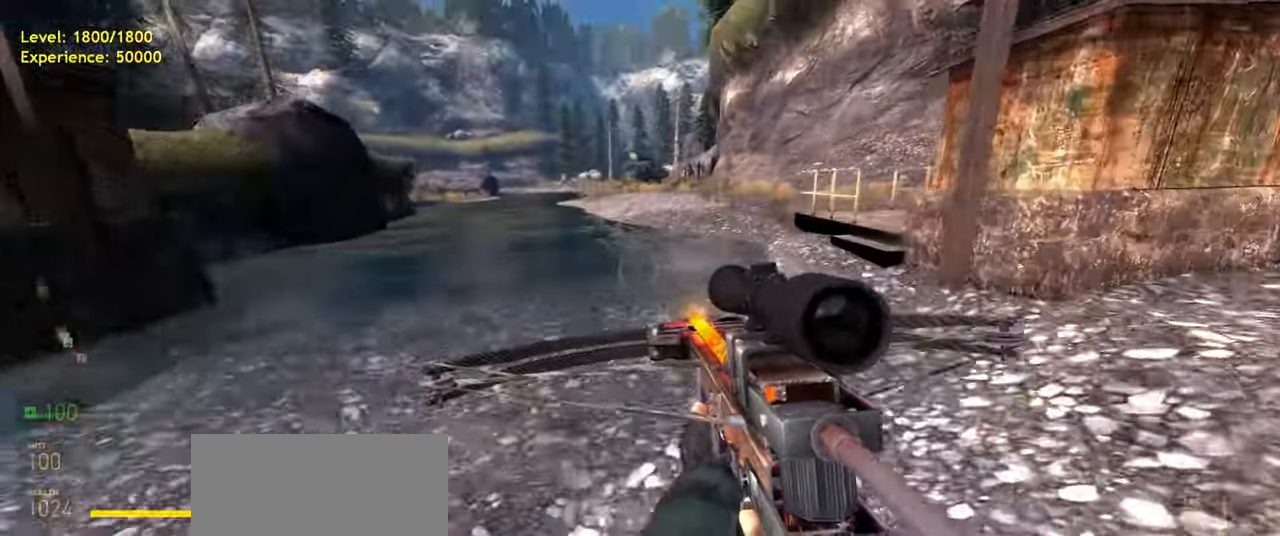
{"keys": ["a", "shift", "w"], "mouse": [], "events": [[180, "d", "up"], [200, "shift", "up"], [360, "shift", "down"], [460, "a", "down"]]}
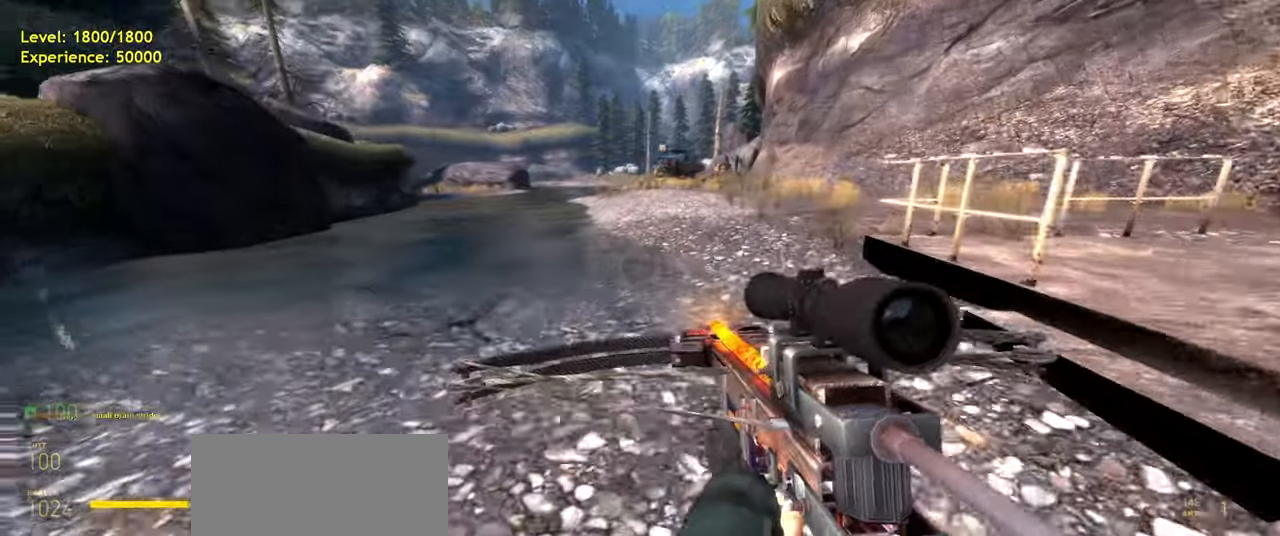
{"keys": ["shift", "w"], "mouse": [], "events": [[40, "space", "down"], [60, "d", "down"], [120, "a", "up"], [120, "w", "up"], [160, "space", "up"], [340, "d", "up"], [380, "w", "down"]]}
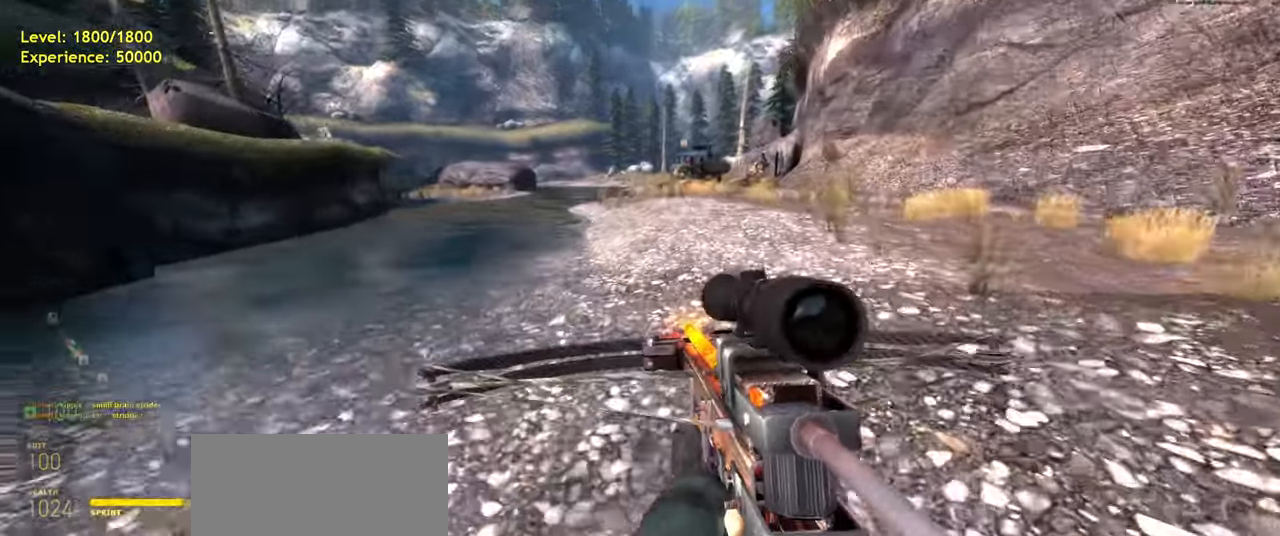
{"keys": ["d", "shift", "w"], "mouse": [], "events": [[20, "a", "down"], [80, "space", "down"], [140, "d", "down"], [180, "a", "up"], [180, "w", "up"], [220, "space", "up"], [480, "w", "down"]]}
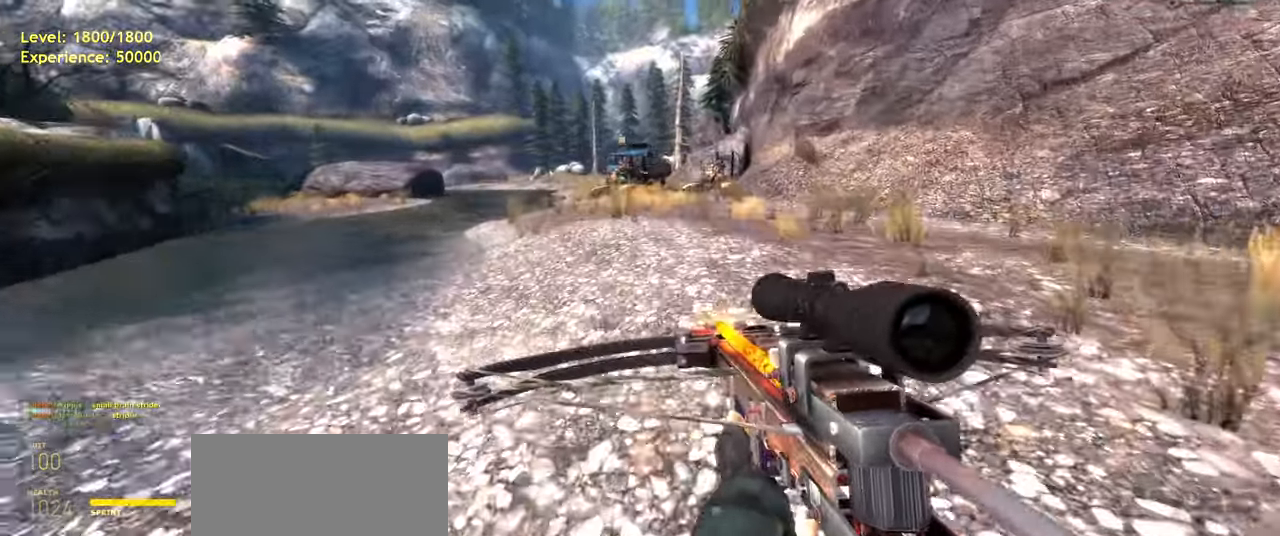
{"keys": ["a", "shift", "w"], "mouse": [], "events": [[20, "d", "up"], [60, "space", "down"], [140, "d", "down"], [160, "space", "up"], [200, "w", "up"], [320, "d", "up"], [320, "w", "down"], [480, "a", "down"]]}
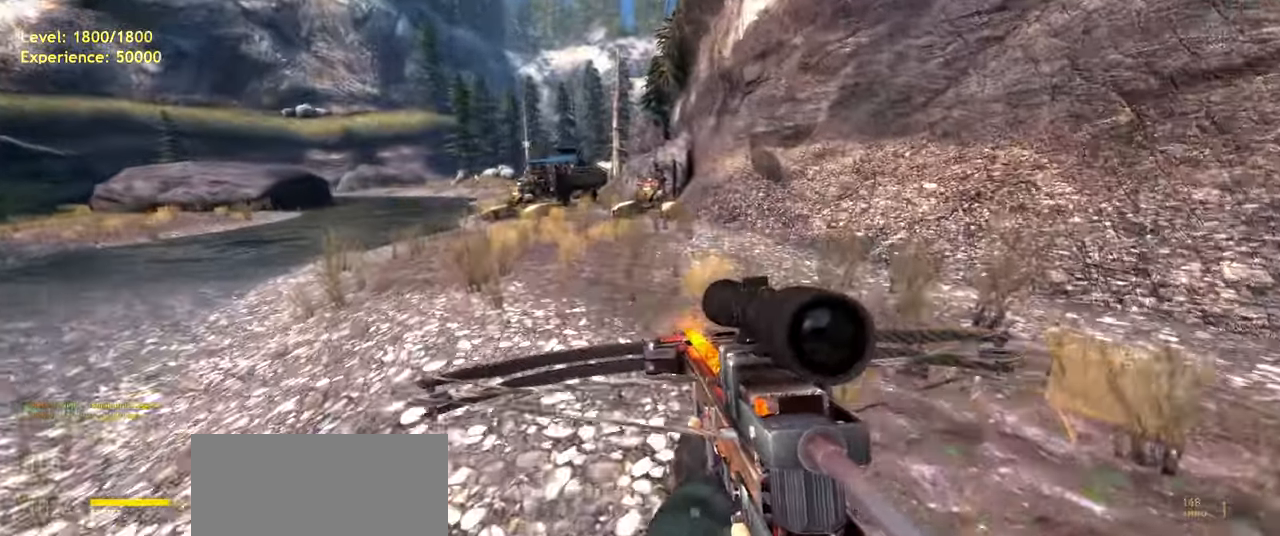
{"keys": ["shift", "w"], "mouse": [], "events": [[40, "space", "down"], [100, "d", "down"], [120, "a", "up"], [140, "w", "up"], [180, "space", "up"], [400, "w", "down"], [460, "d", "up"]]}
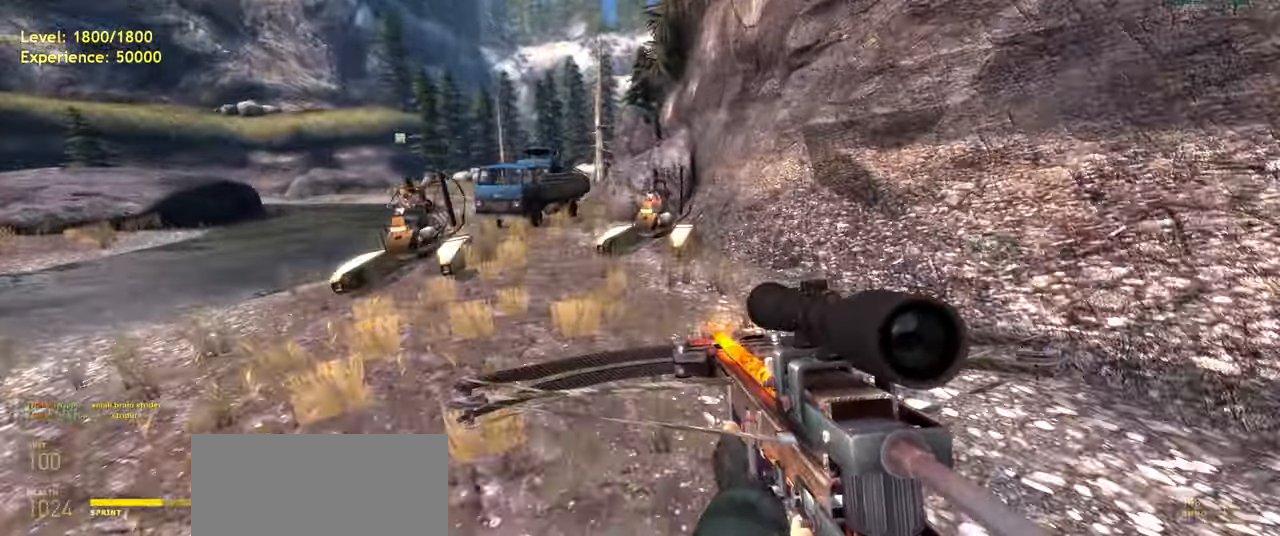
{"keys": ["a", "shift", "w"], "mouse": [], "events": [[120, "space", "down"], [160, "d", "down"], [220, "space", "up"], [220, "w", "up"], [240, "w", "down"], [320, "d", "up"], [480, "a", "down"]]}
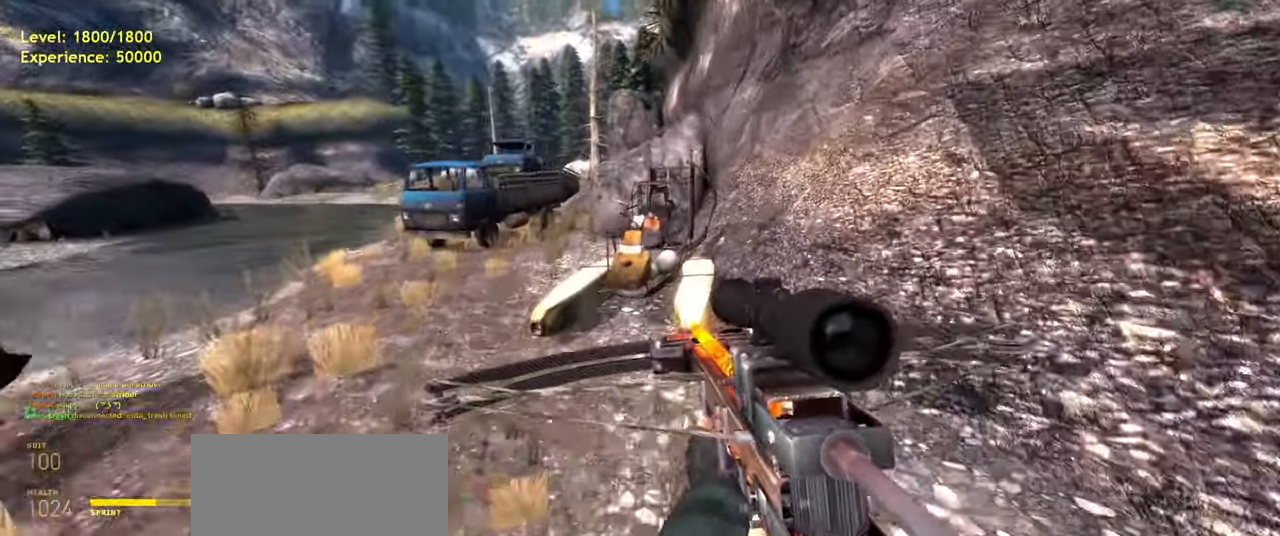
{"keys": [], "mouse": [], "events": [[60, "a", "up"], [320, "w", "up"], [340, "e", "down"], [340, "shift", "up"], [440, "e", "up"]]}
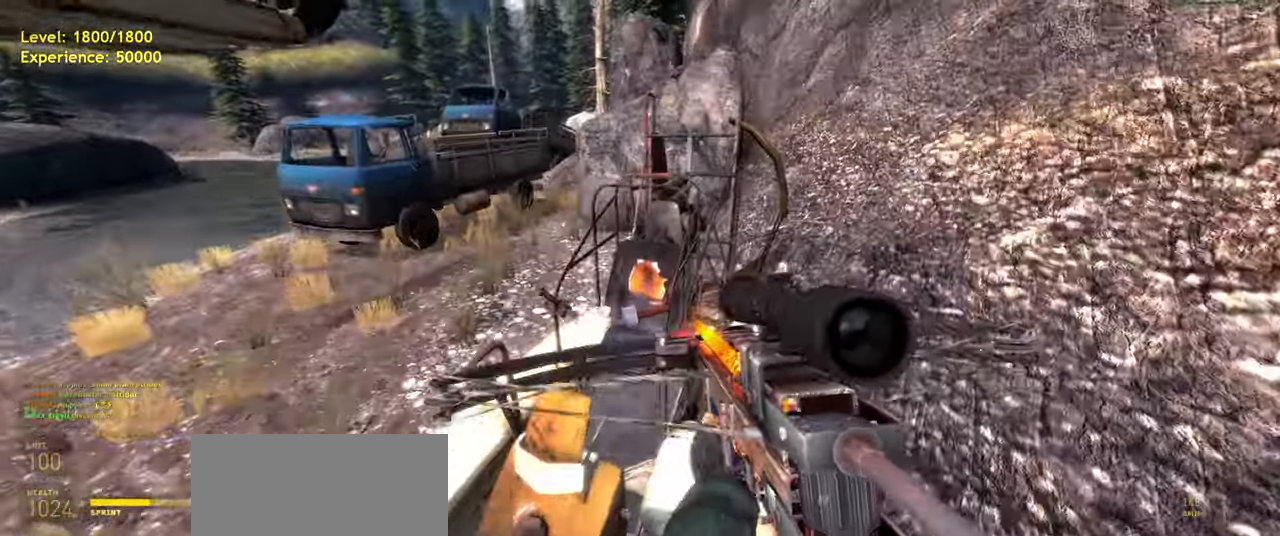
{"keys": [], "mouse": [], "events": []}
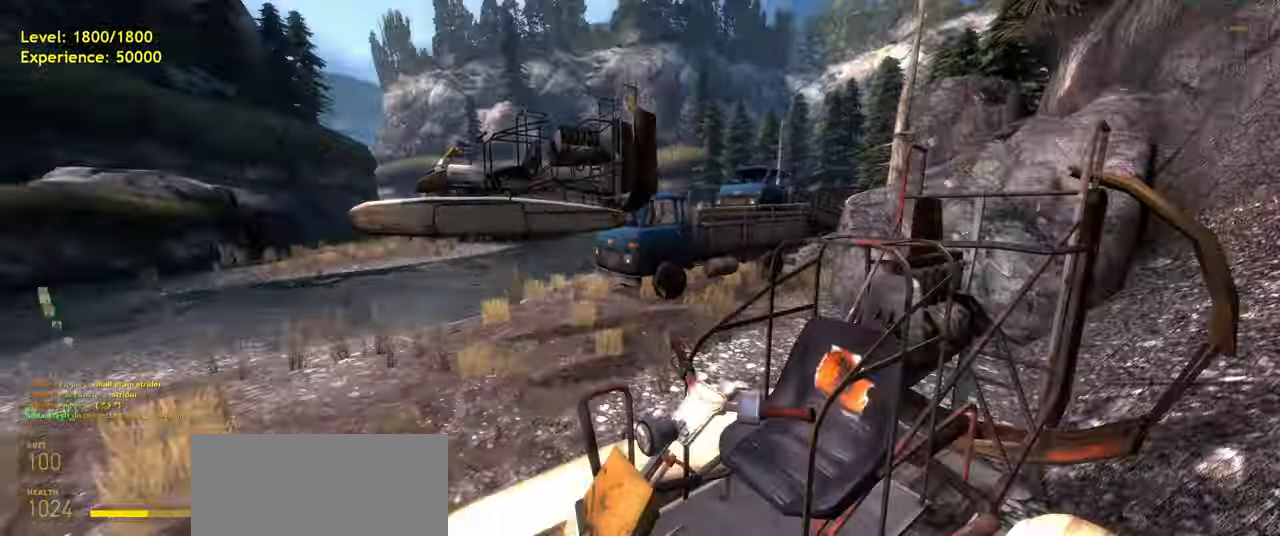
{"keys": ["w"], "mouse": [], "events": [[200, "w", "down"]]}
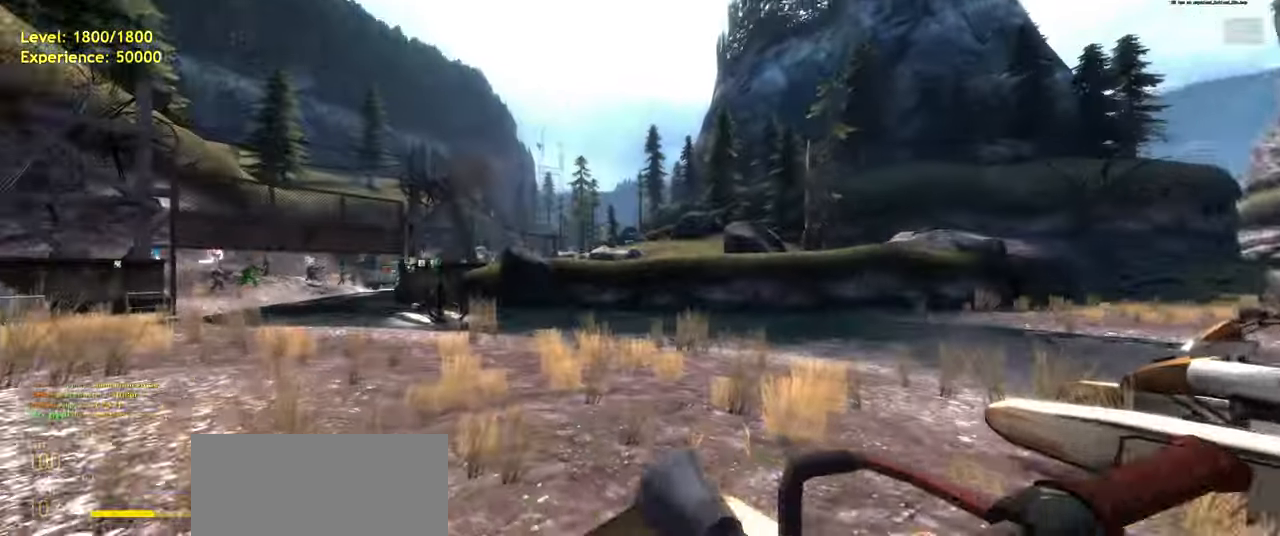
{"keys": ["a", "w"], "mouse": []}
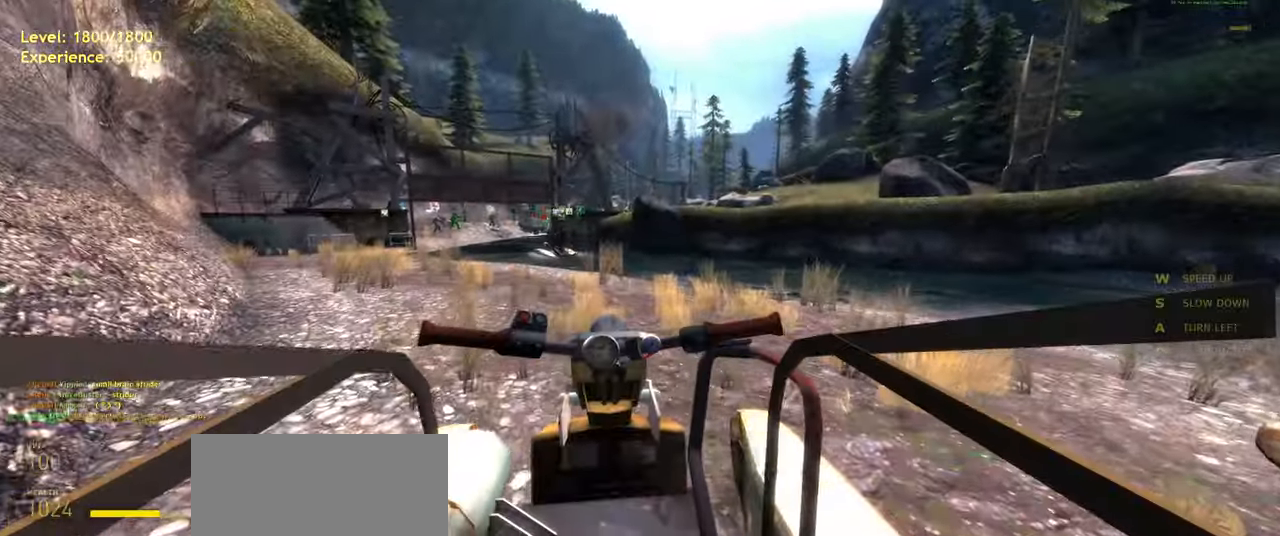
{"keys": ["w"], "mouse": []}
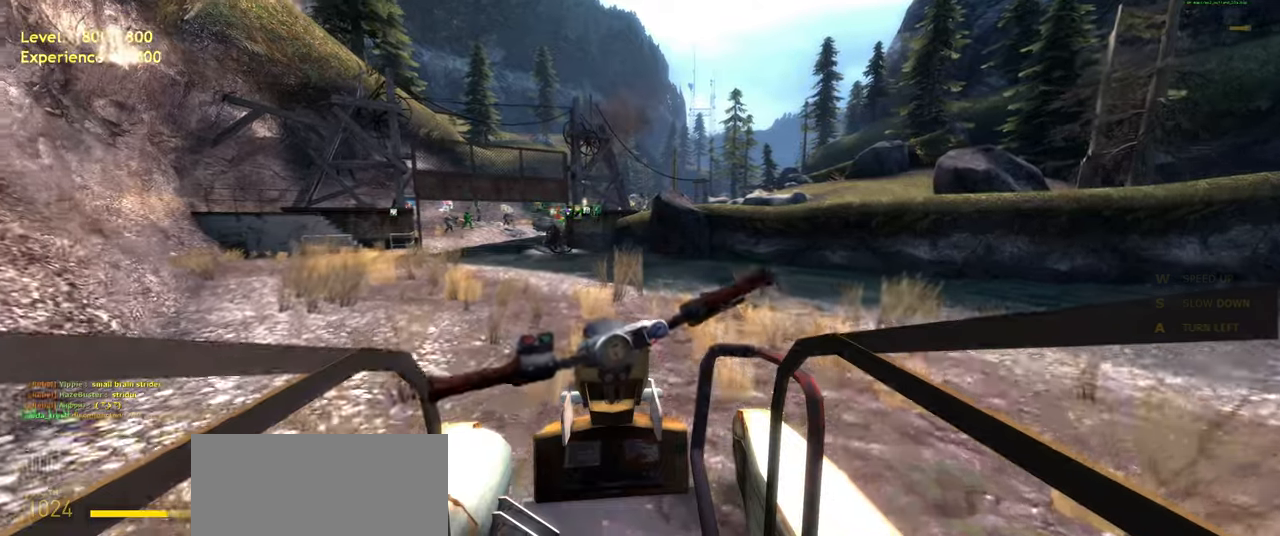
{"keys": ["w"], "mouse": [], "events": [[180, "a", "down"], [480, "a", "up"]]}
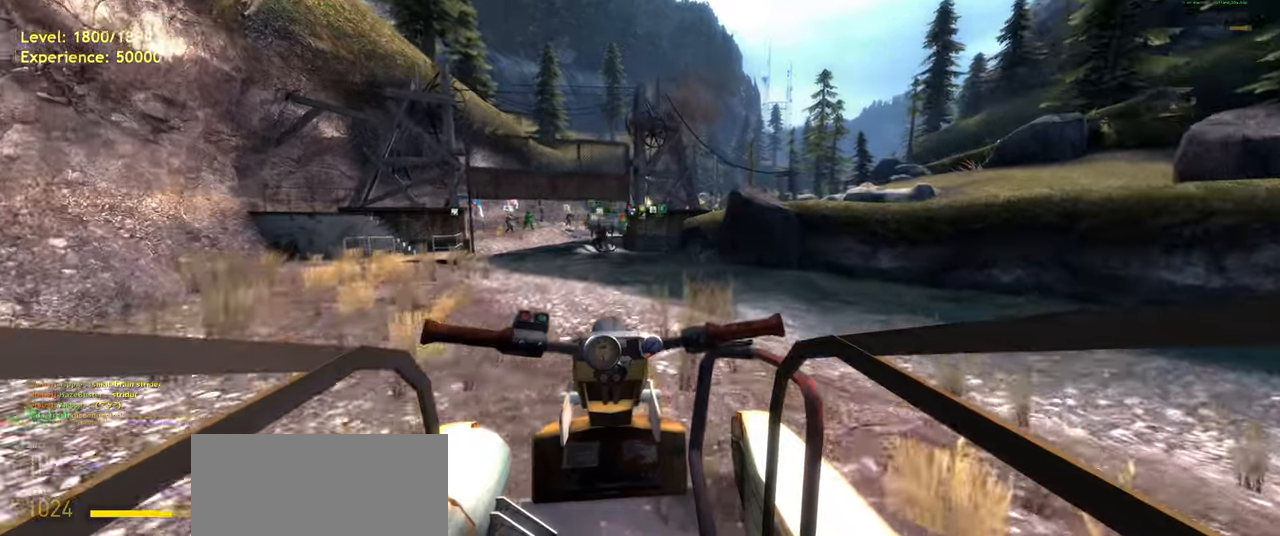
{"keys": ["w"], "mouse": [], "events": []}